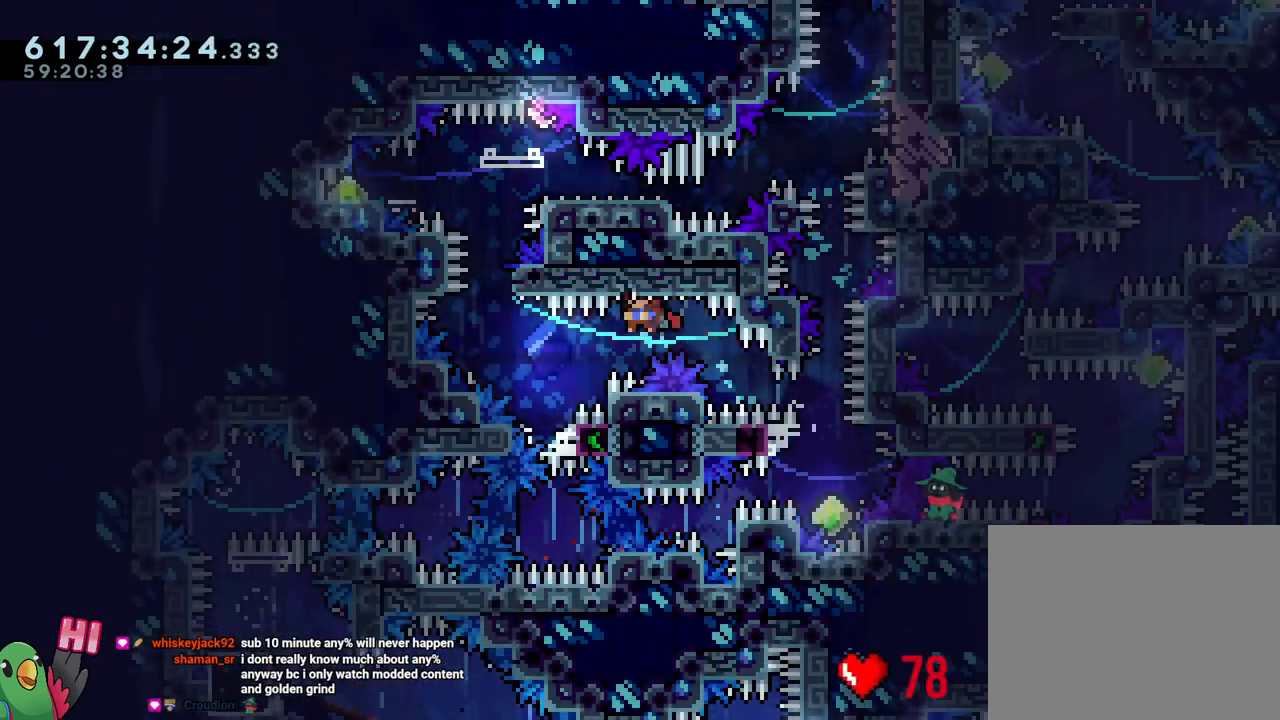
Gameplay with a controller (Nintendo layout); each line is a JSON object with the inputs held at the frame after it. "events" lists button and stick changes between this image and that frame as [ms after this image, input, new state], when the widget could be followed in between. Not read: L3 R3.
{"buttons": ["B", "R1"], "left_stick": "down-right", "right_stick": "center", "events": [[183, "L1", "up"], [200, "B", "up"], [233, "left_stick", "center"], [283, "B", "down"], [483, "left_stick", "down-right"]]}
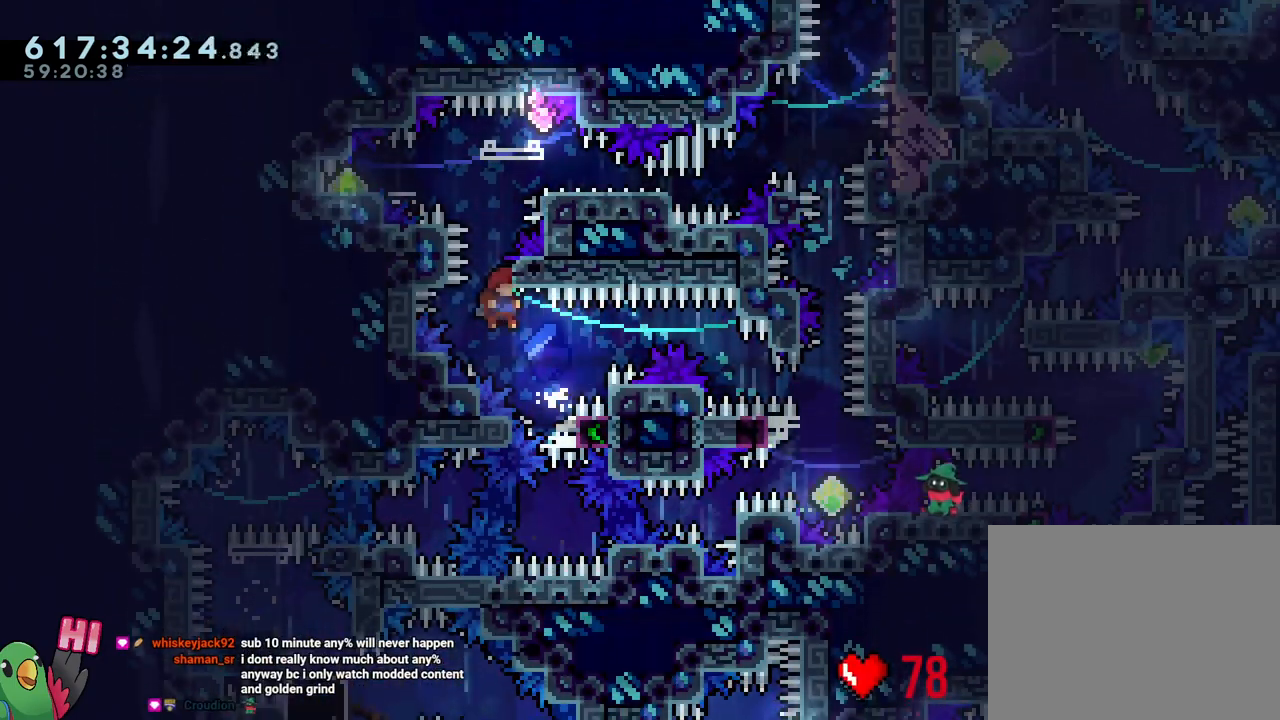
{"buttons": ["R1"], "left_stick": "center", "right_stick": "center", "events": [[83, "left_stick", "center"], [150, "L2", "down"], [300, "B", "up"], [433, "L2", "up"]]}
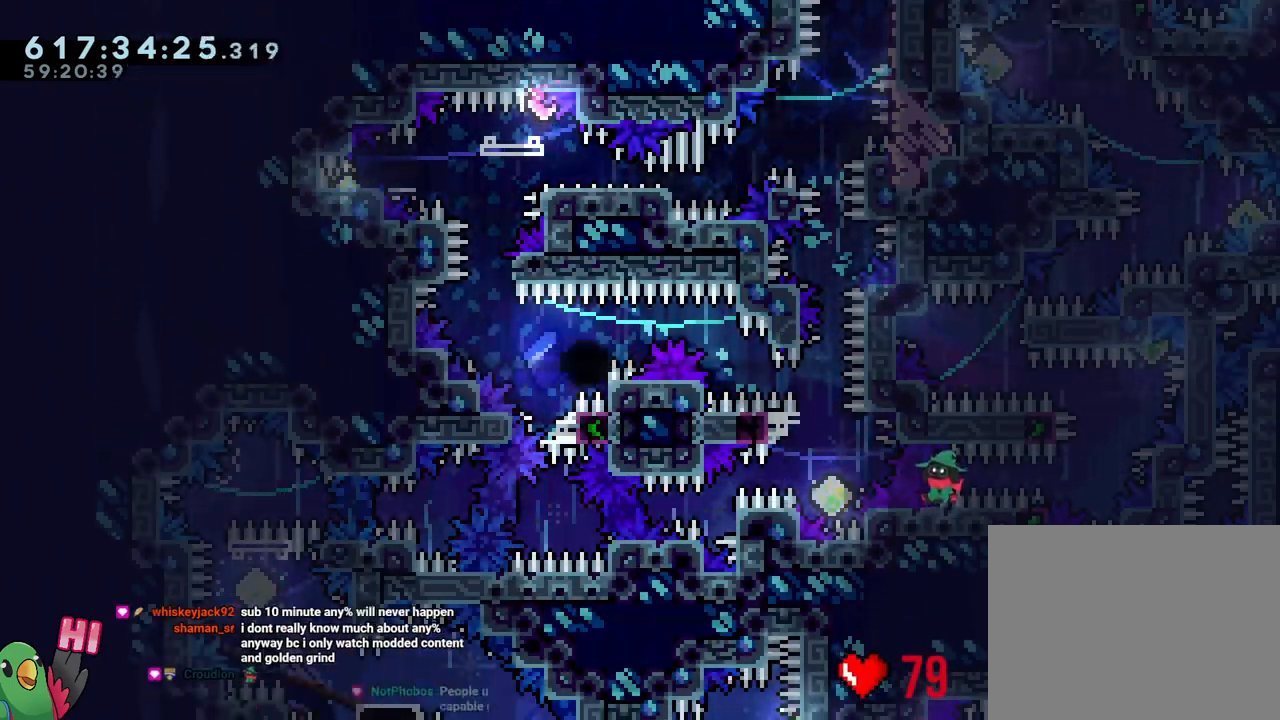
{"buttons": ["B", "R1"], "left_stick": "center", "right_stick": "center", "events": [[67, "B", "down"], [167, "B", "up"], [250, "B", "down"], [367, "B", "up"], [433, "B", "down"]]}
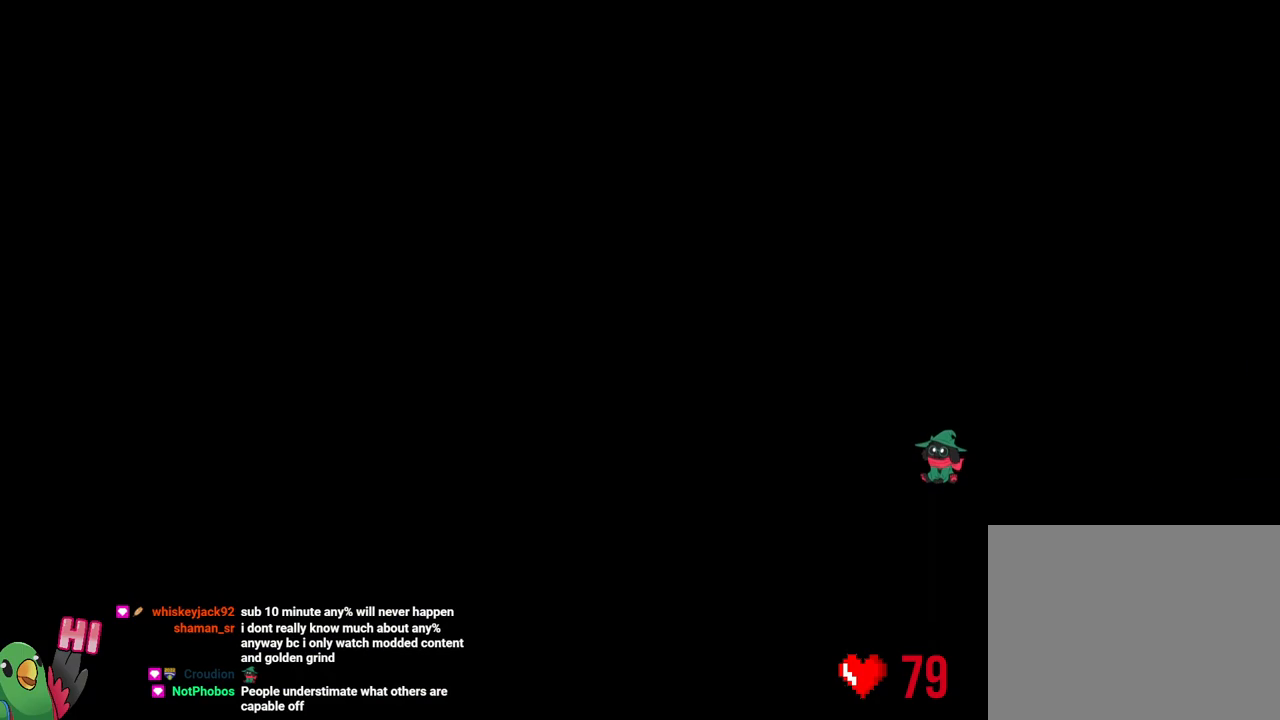
{"buttons": [], "left_stick": "center", "right_stick": "center", "events": [[33, "R1", "up"], [67, "B", "up"]]}
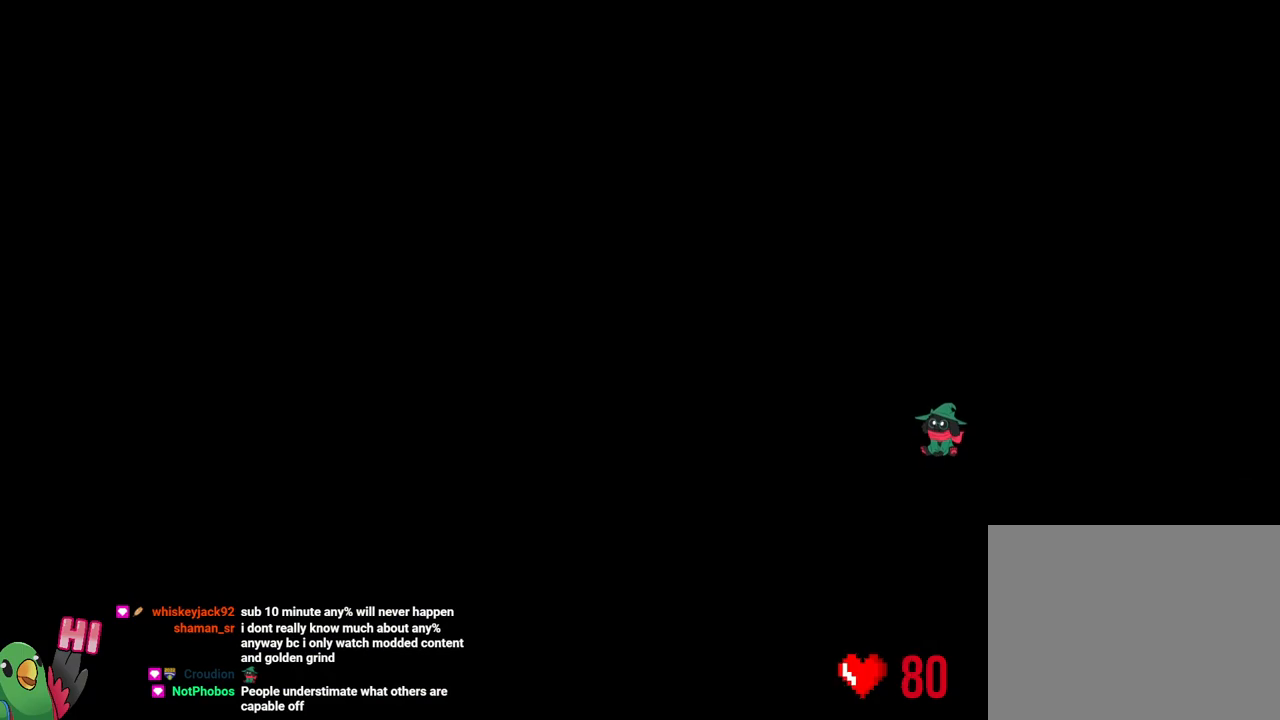
{"buttons": [], "left_stick": "center", "right_stick": "center", "events": []}
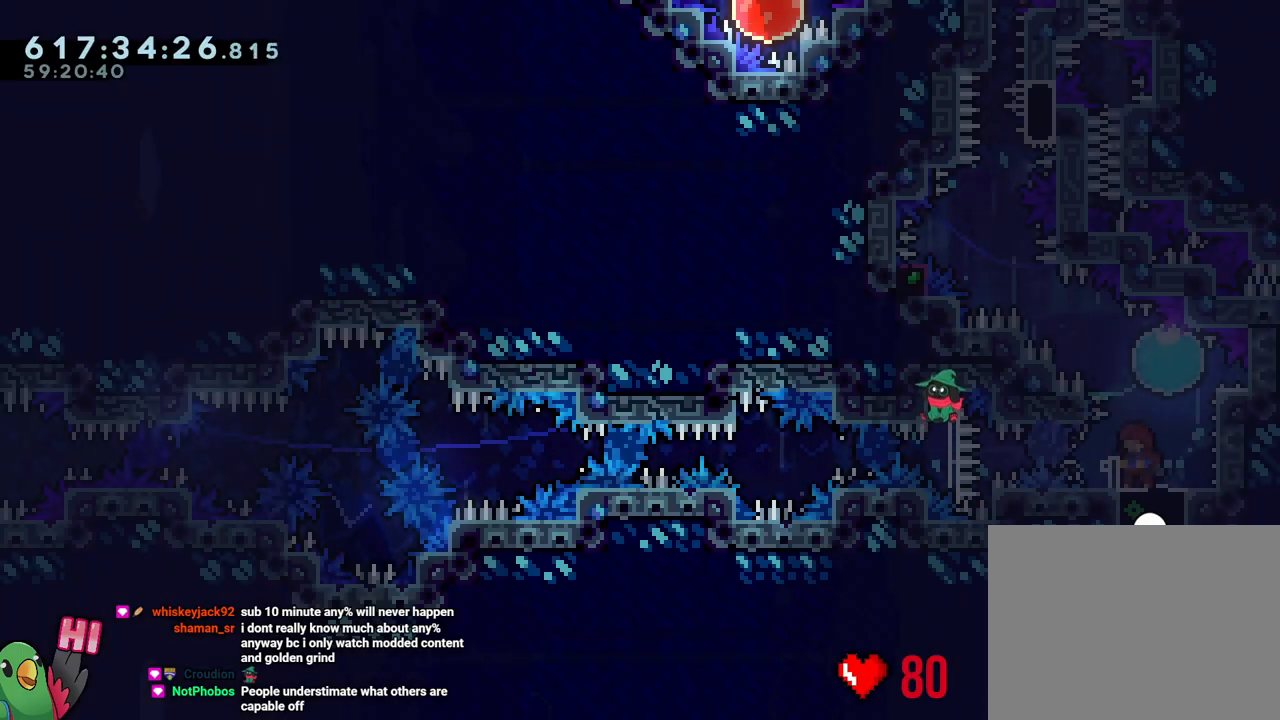
{"buttons": [], "left_stick": "center", "right_stick": "center", "events": []}
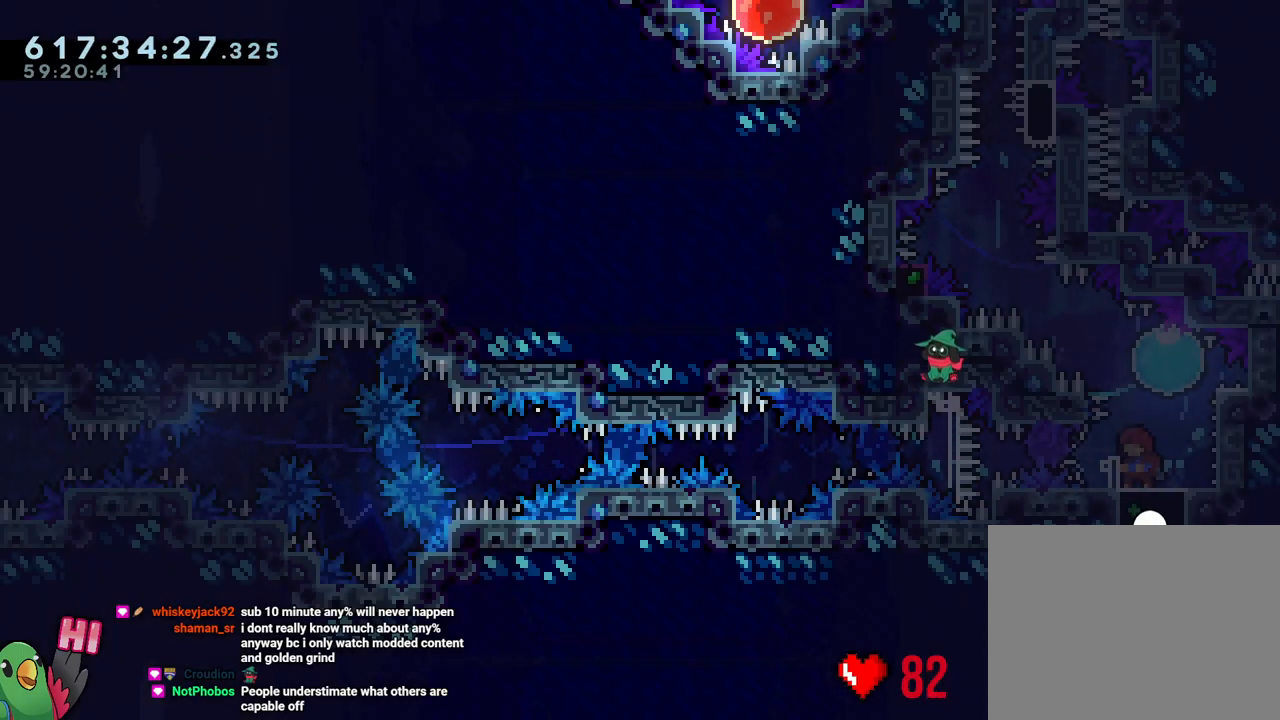
{"buttons": [], "left_stick": "center", "right_stick": "center", "events": []}
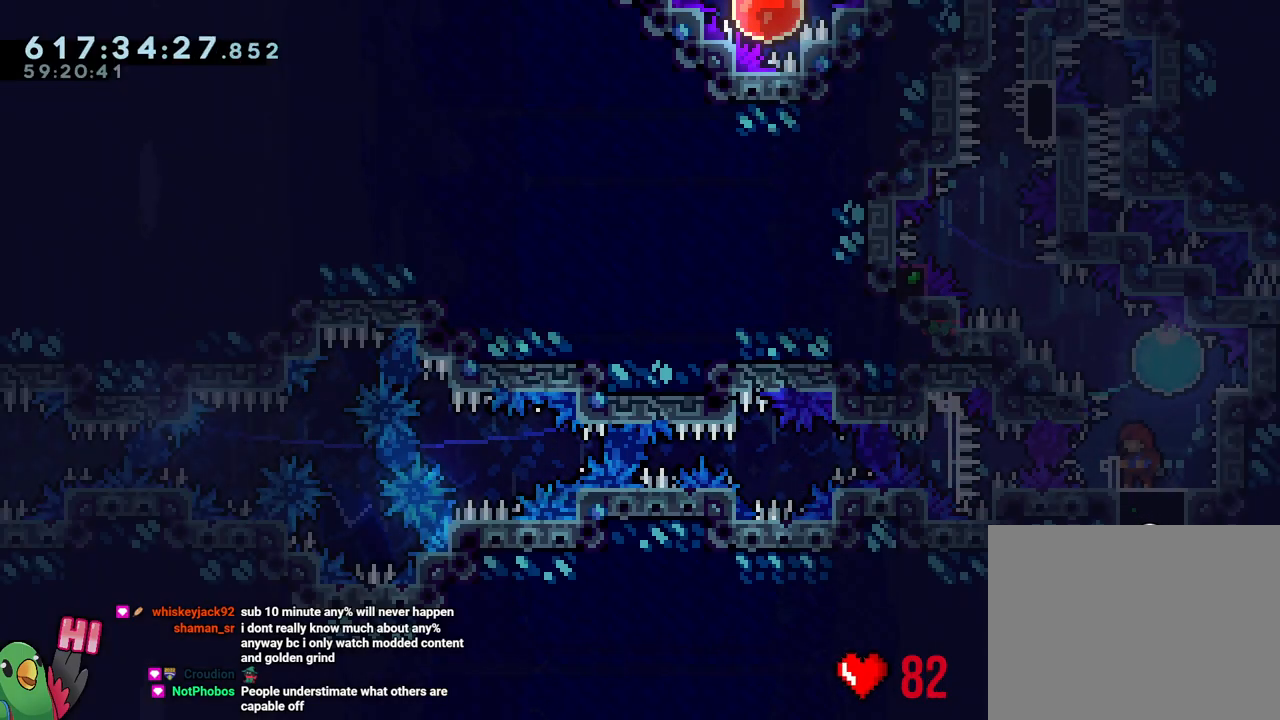
{"buttons": [], "left_stick": "center", "right_stick": "center"}
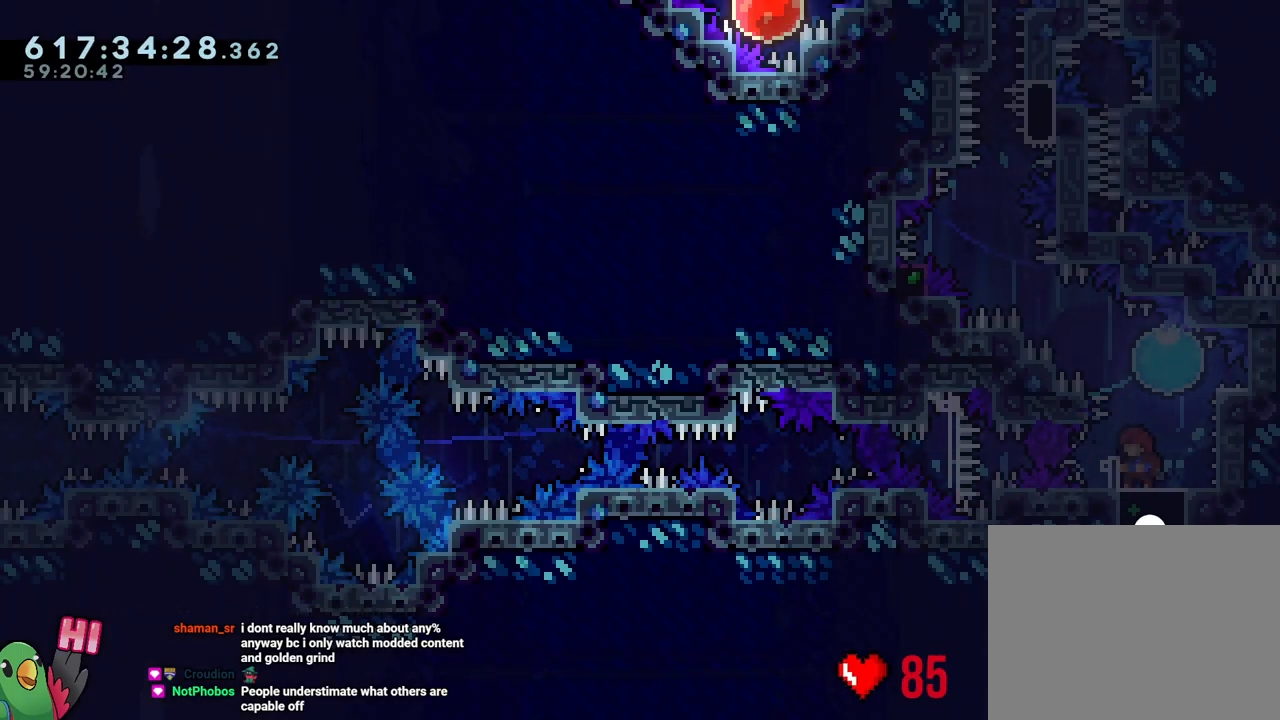
{"buttons": ["L2"], "left_stick": "up-left", "right_stick": "center", "events": [[150, "L2", "down"], [333, "left_stick", "up-right"], [367, "Y", "down"], [500, "Y", "up"], [500, "left_stick", "up-left"]]}
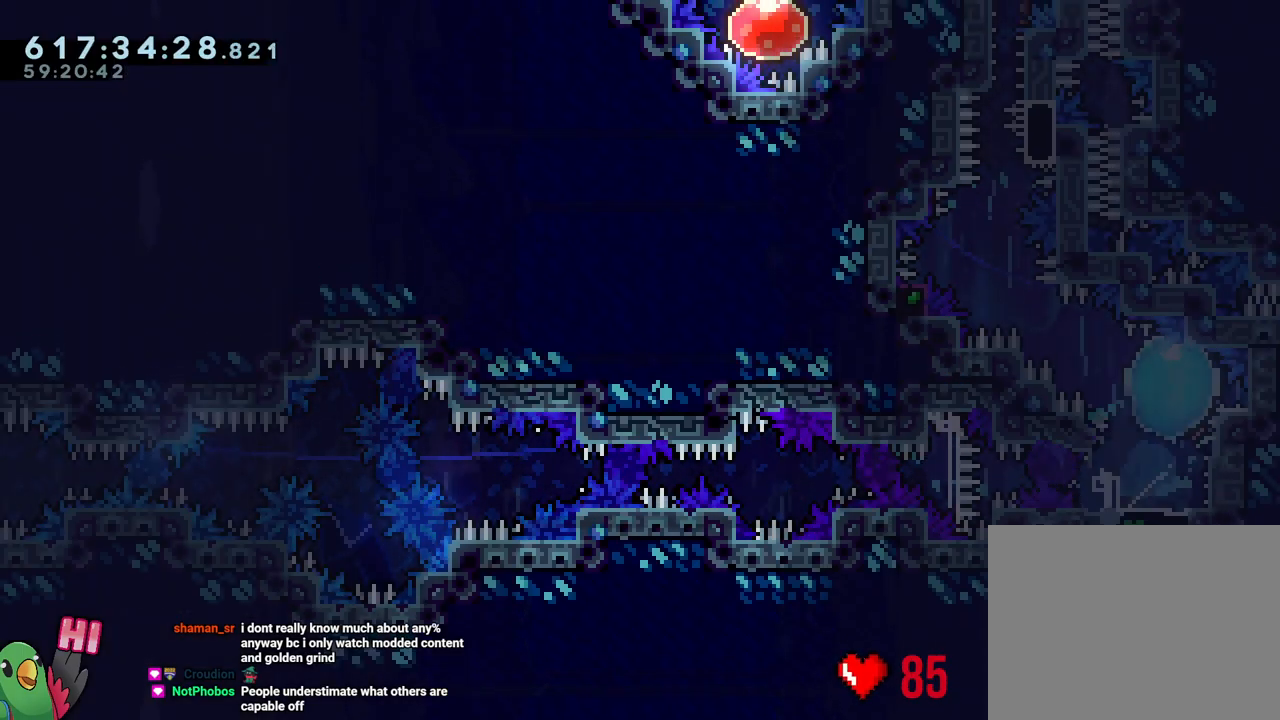
{"buttons": ["B"], "left_stick": "center", "right_stick": "center", "events": [[33, "R2", "down"], [67, "L2", "up"], [83, "R2", "up"], [117, "left_stick", "center"], [300, "B", "down"], [383, "right_stick", "up-left"], [483, "right_stick", "center"]]}
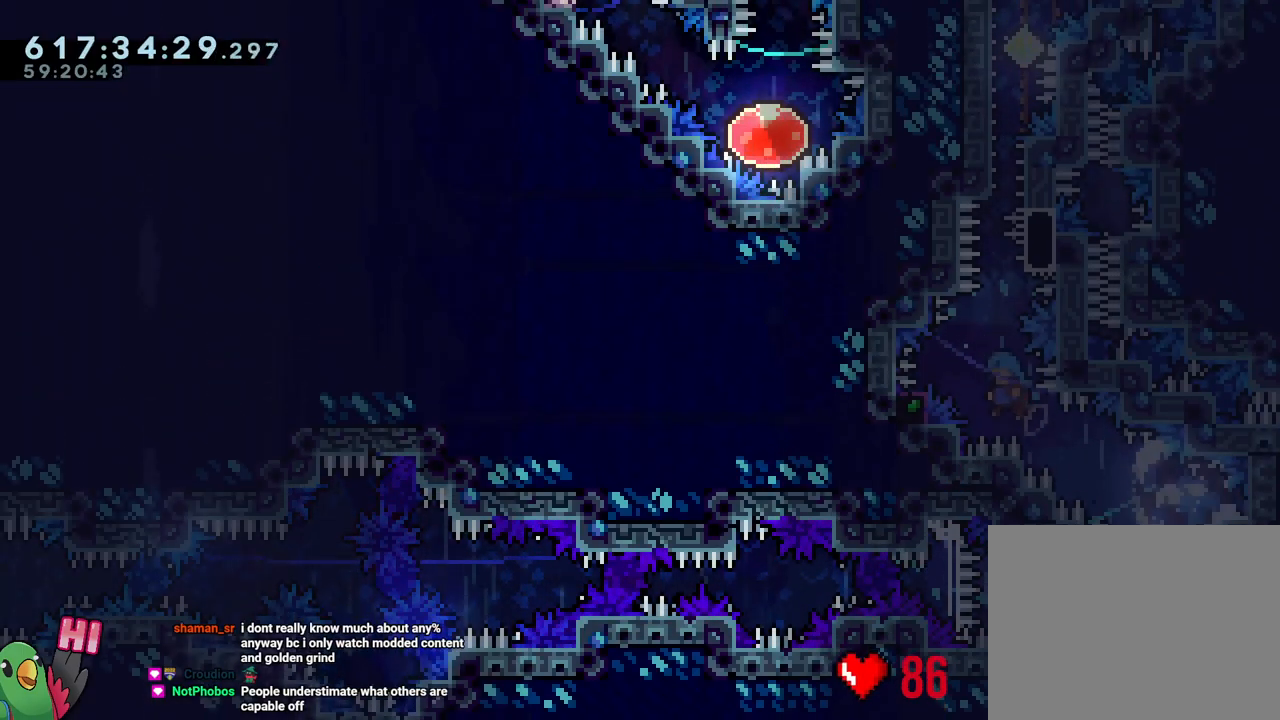
{"buttons": ["R1"], "left_stick": "right", "right_stick": "center", "events": [[133, "L1", "down"], [383, "R1", "down"], [400, "L1", "up"], [450, "left_stick", "right"], [483, "B", "up"]]}
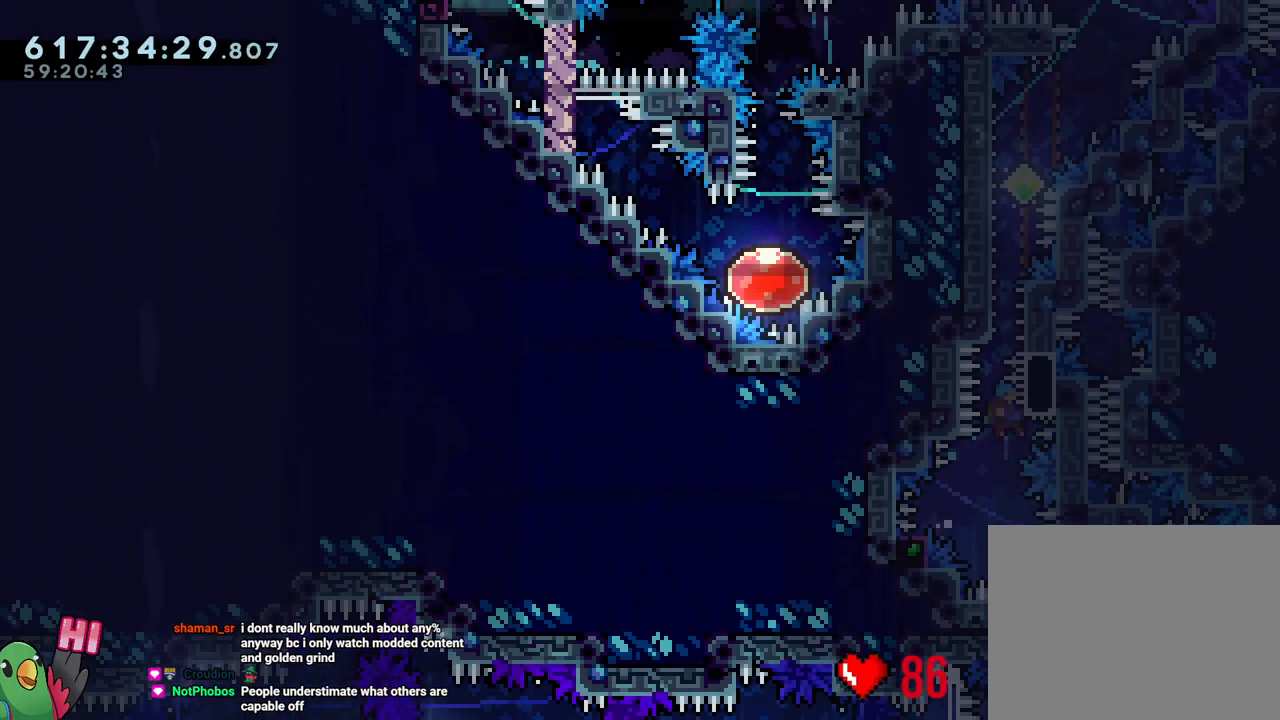
{"buttons": ["R1"], "left_stick": "right", "right_stick": "center", "events": []}
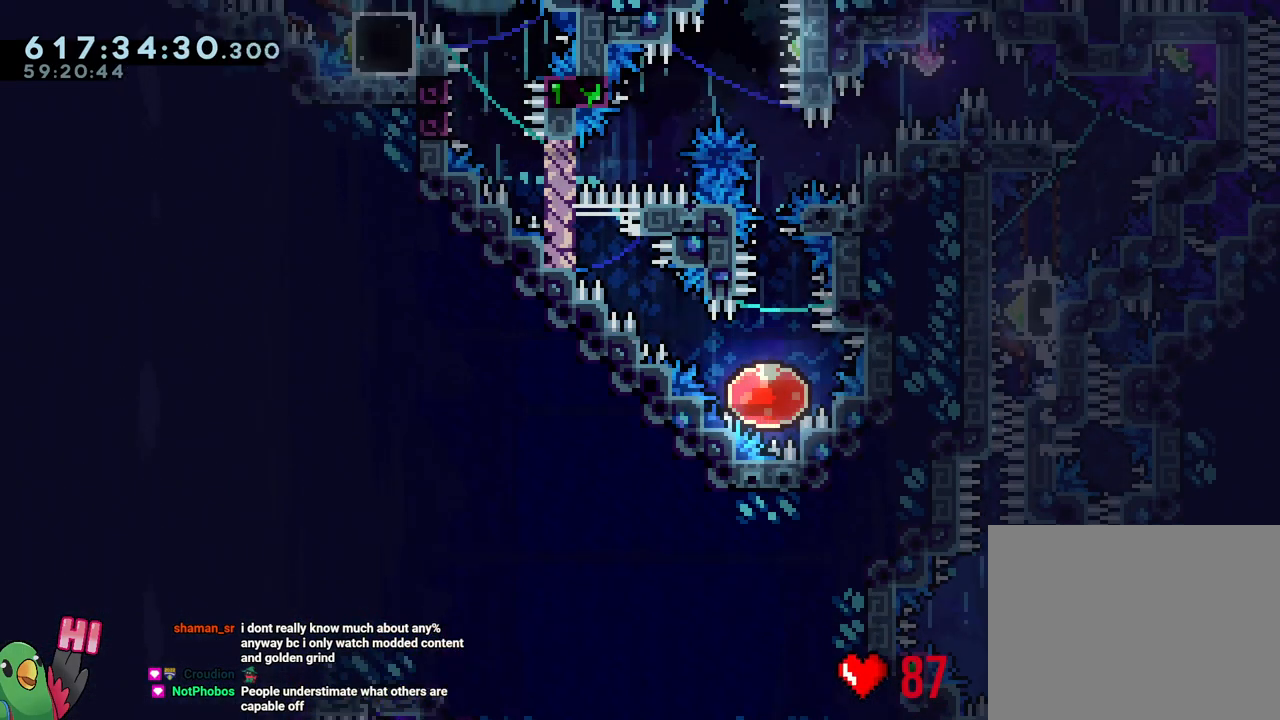
{"buttons": ["L1", "R1"], "left_stick": "right", "right_stick": "center", "events": [[33, "Y", "down"], [117, "B", "down"], [250, "L1", "down"], [250, "Y", "up"], [300, "B", "up"]]}
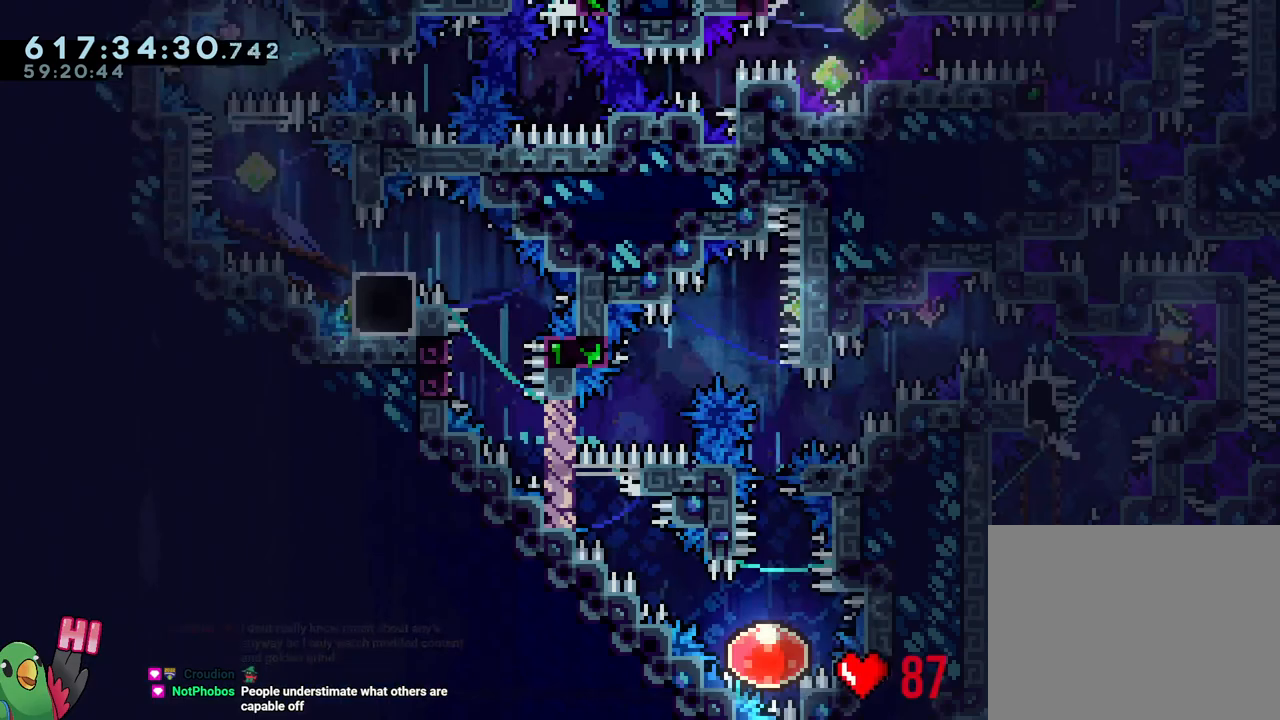
{"buttons": ["B", "L1", "R1"], "left_stick": "down-left", "right_stick": "center", "events": [[33, "Y", "down"], [117, "left_stick", "left"], [150, "Y", "up"], [233, "B", "down"], [317, "left_stick", "down-left"], [383, "Y", "down"], [500, "Y", "up"]]}
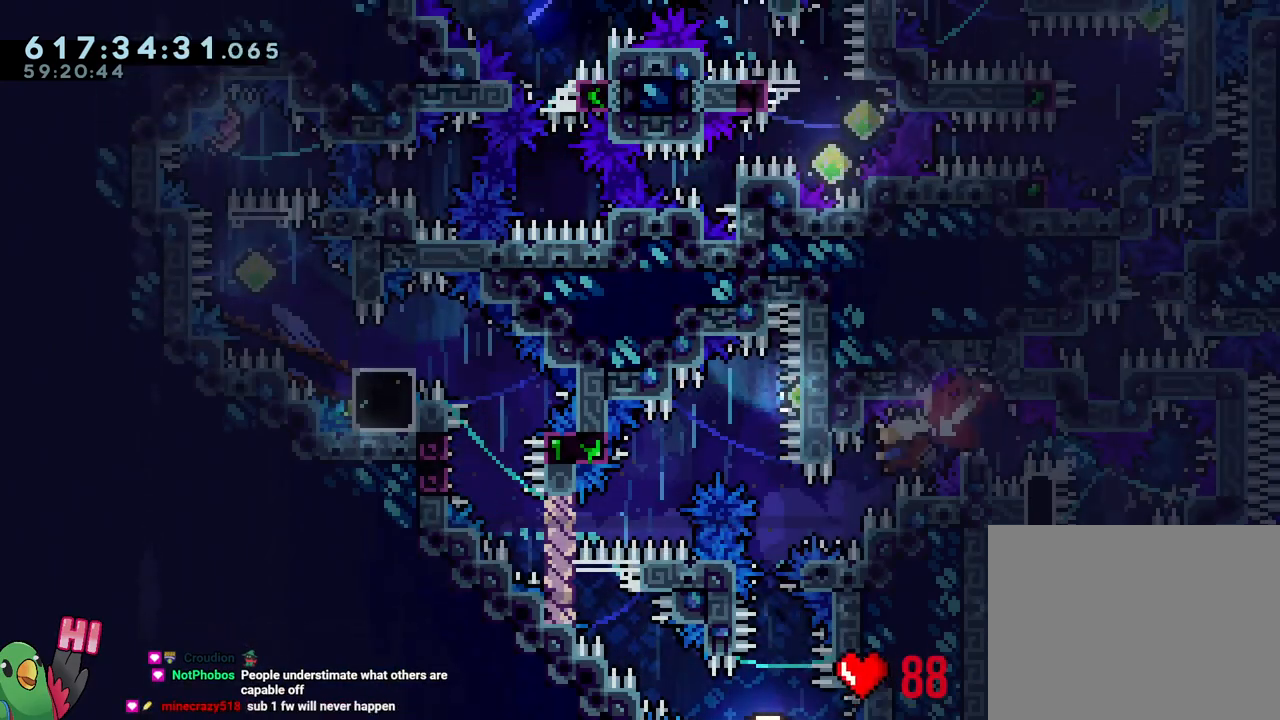
{"buttons": [], "left_stick": "down-right", "right_stick": "center", "events": [[50, "left_stick", "left"], [133, "Y", "down"], [283, "L1", "up"], [283, "R1", "up"], [283, "Y", "up"], [333, "B", "up"], [400, "left_stick", "down-right"]]}
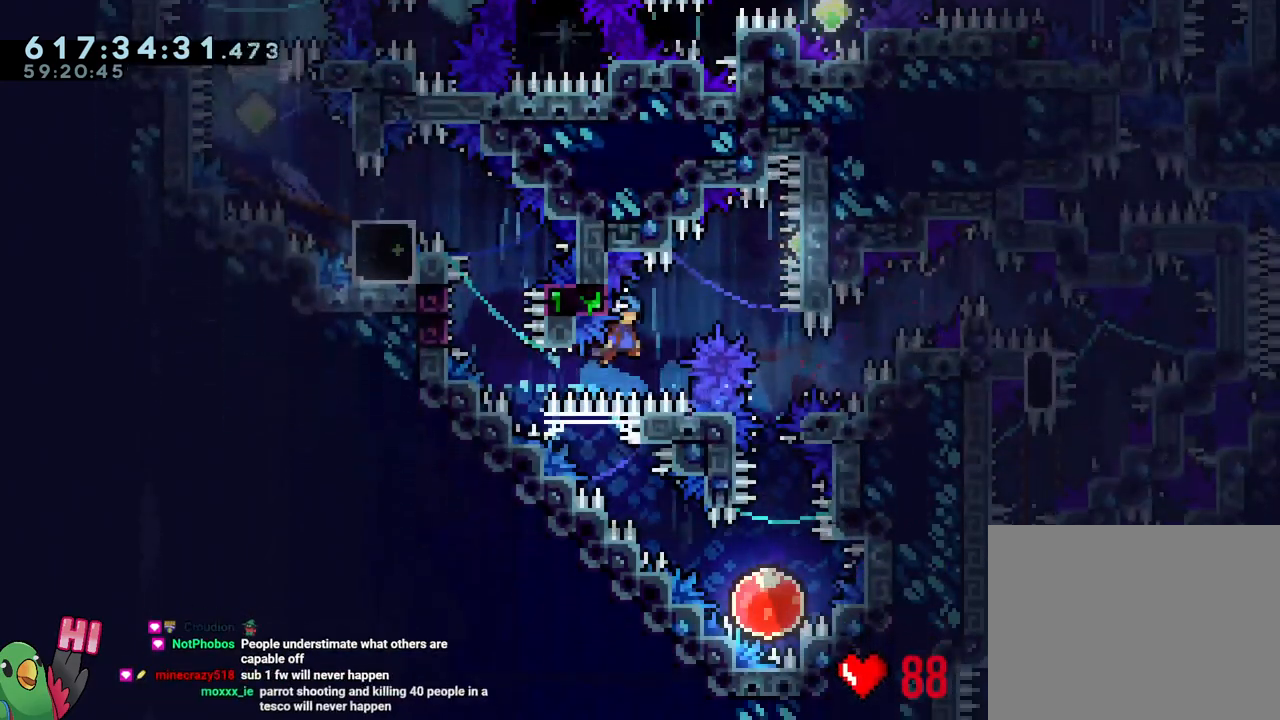
{"buttons": ["Y"], "left_stick": "down", "right_stick": "center", "events": [[17, "L1", "down"], [400, "left_stick", "down"], [433, "L1", "up"], [433, "Y", "down"]]}
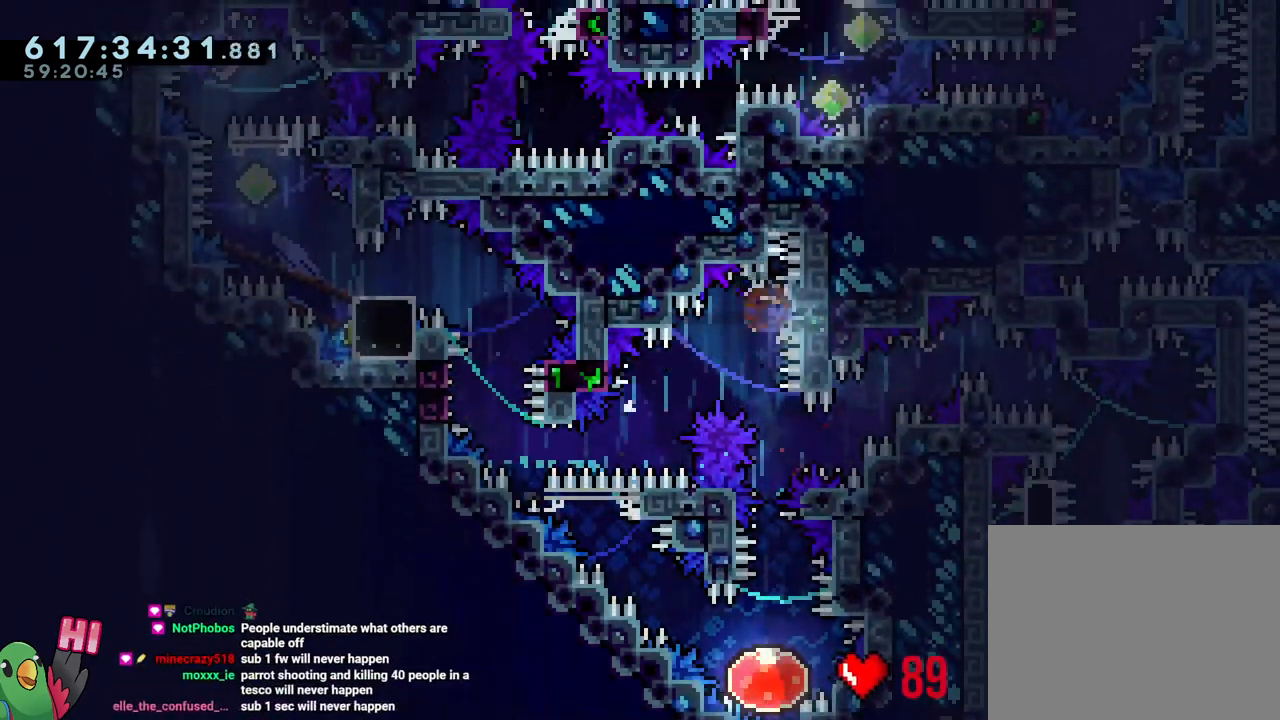
{"buttons": [], "left_stick": "up-left", "right_stick": "center", "events": [[100, "Y", "up"], [150, "left_stick", "center"], [400, "left_stick", "up-left"]]}
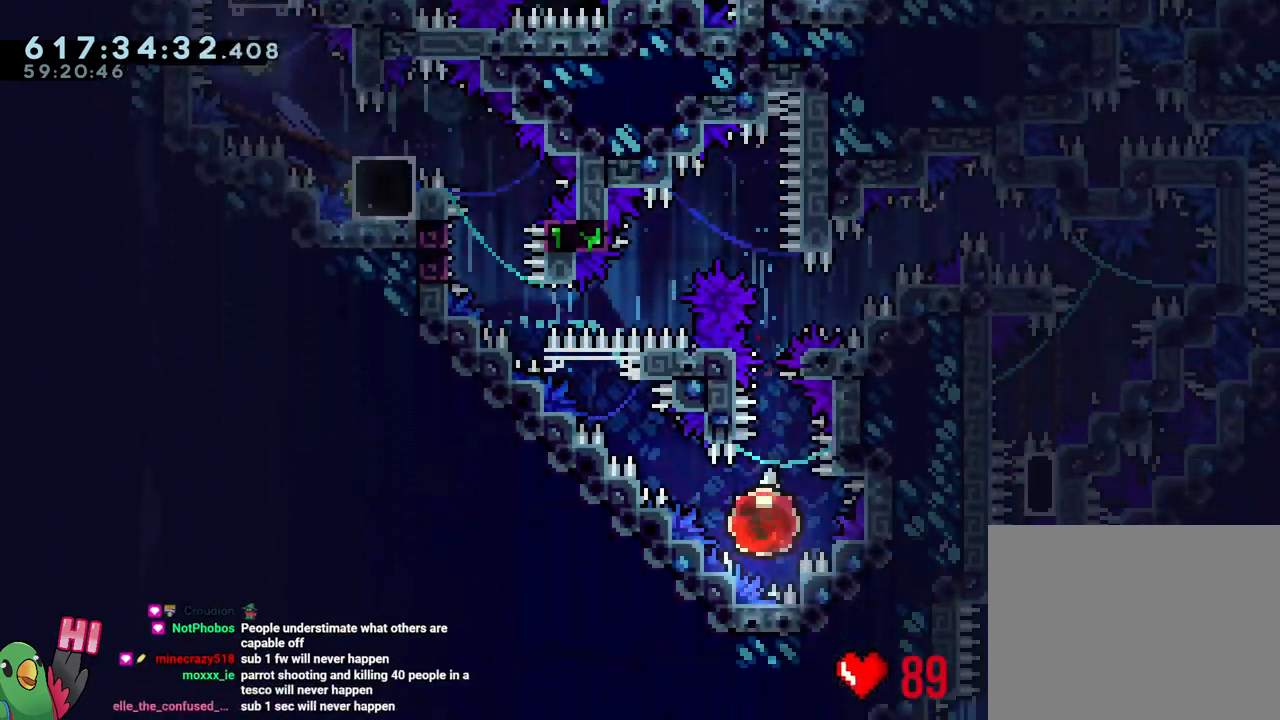
{"buttons": [], "left_stick": "up-left", "right_stick": "center", "events": []}
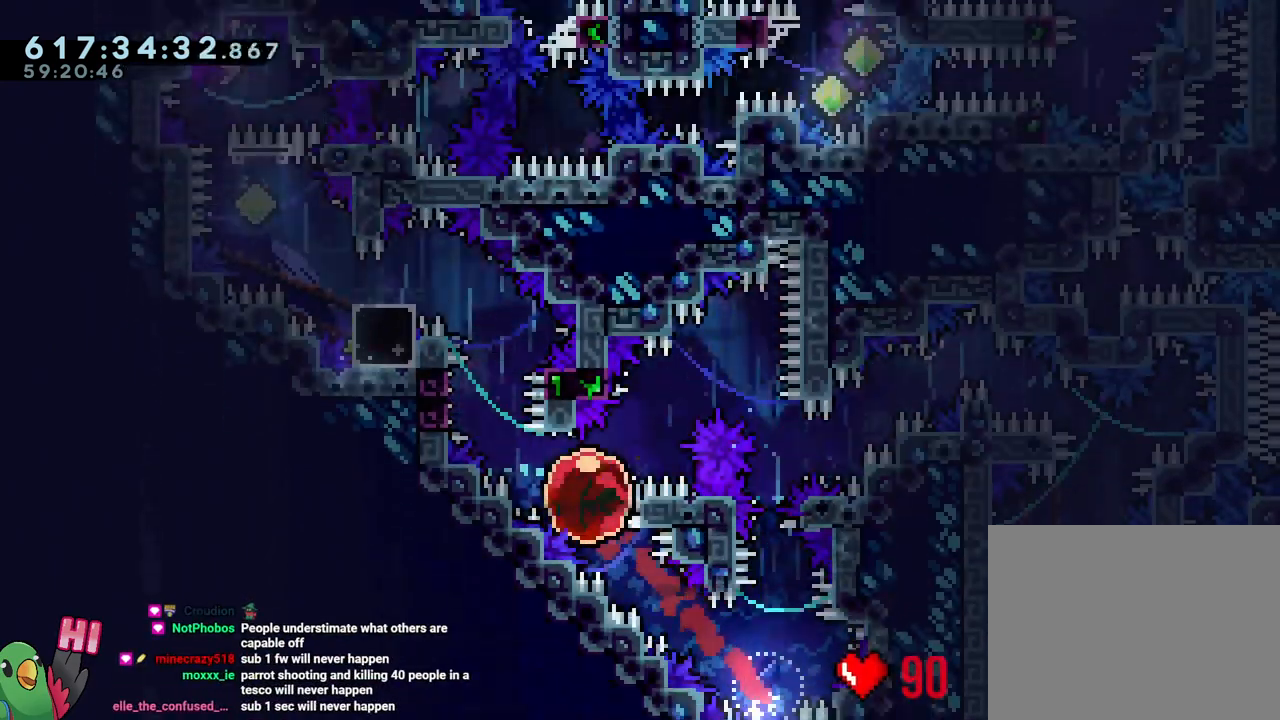
{"buttons": ["B", "L1", "R1"], "left_stick": "up-left", "right_stick": "center", "events": [[183, "B", "down"], [283, "L1", "down"], [433, "R1", "down"]]}
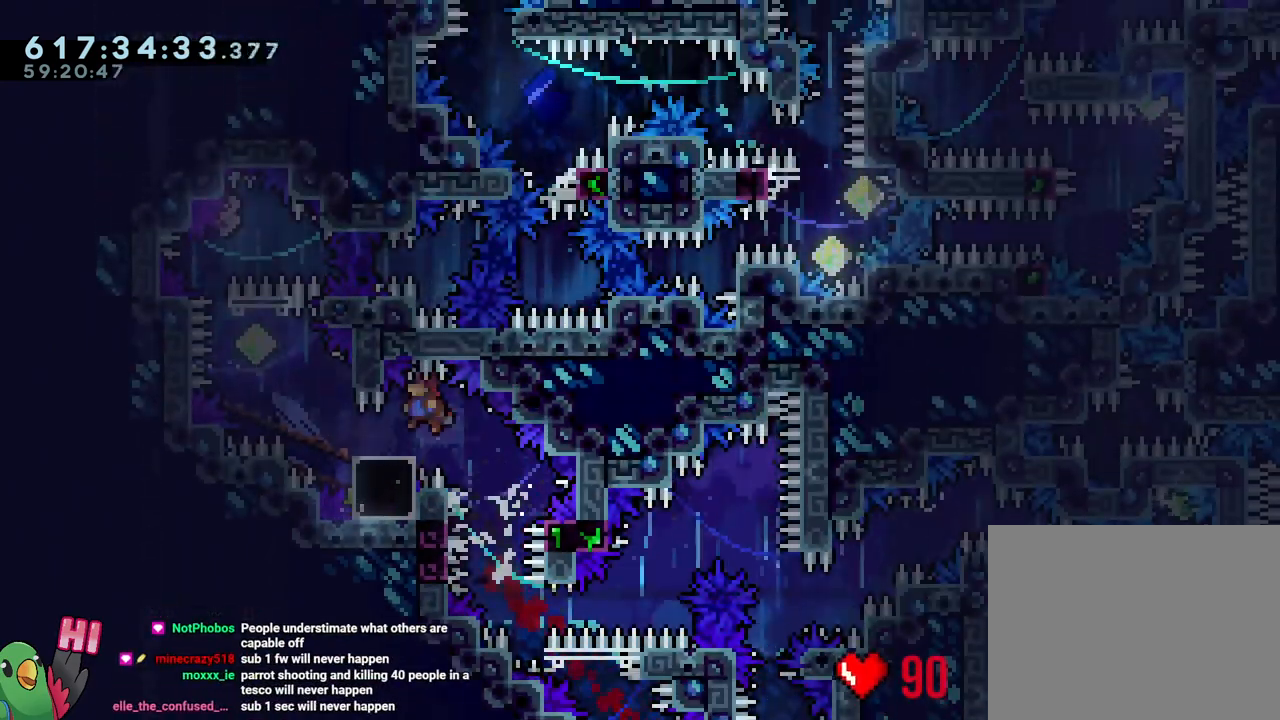
{"buttons": [], "left_stick": "center", "right_stick": "center", "events": [[133, "L1", "up"], [150, "left_stick", "center"], [183, "R1", "up"], [200, "B", "up"]]}
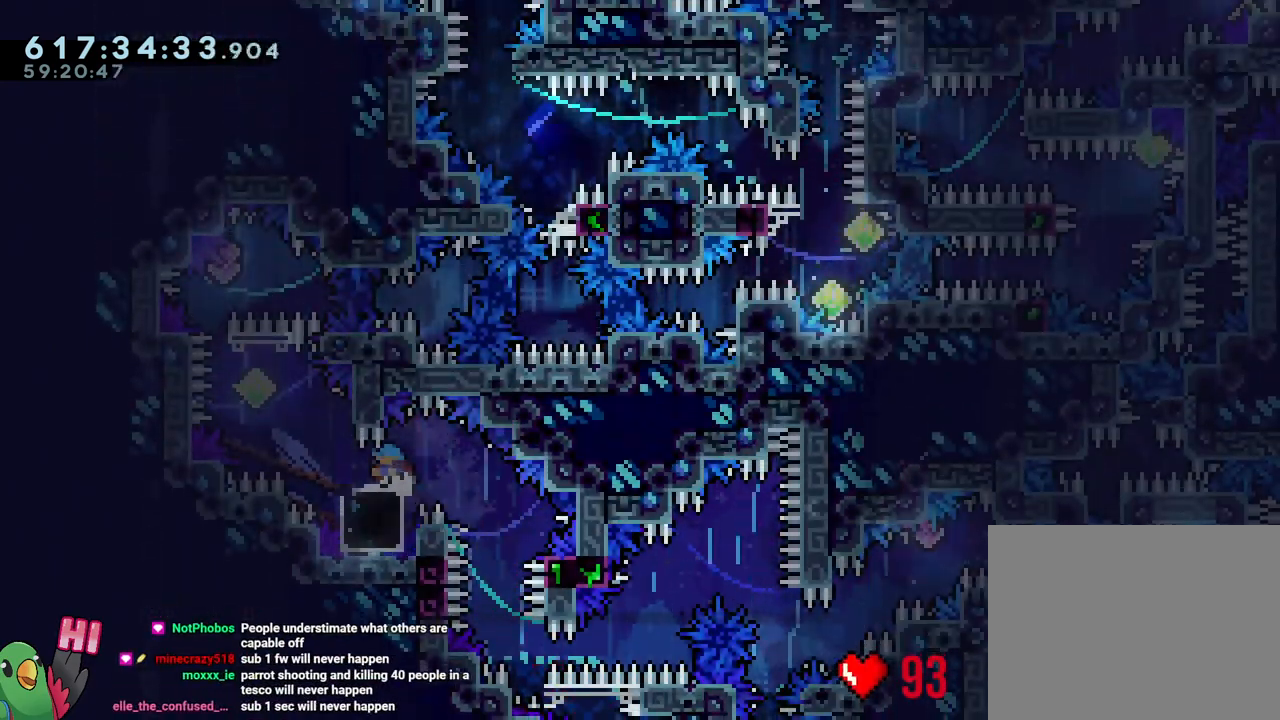
{"buttons": [], "left_stick": "center", "right_stick": "center", "events": [[317, "Y", "down"], [433, "Y", "up"]]}
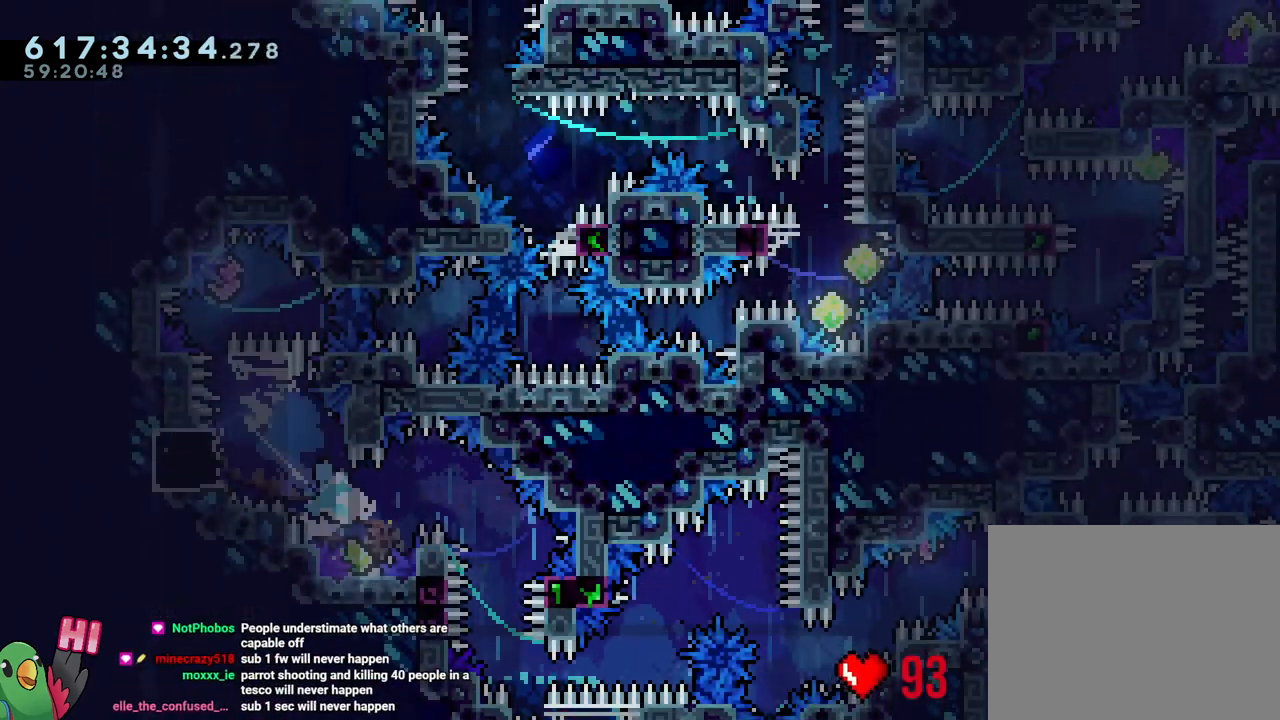
{"buttons": ["B"], "left_stick": "right", "right_stick": "center", "events": [[100, "B", "down"], [117, "left_stick", "left"], [500, "left_stick", "right"]]}
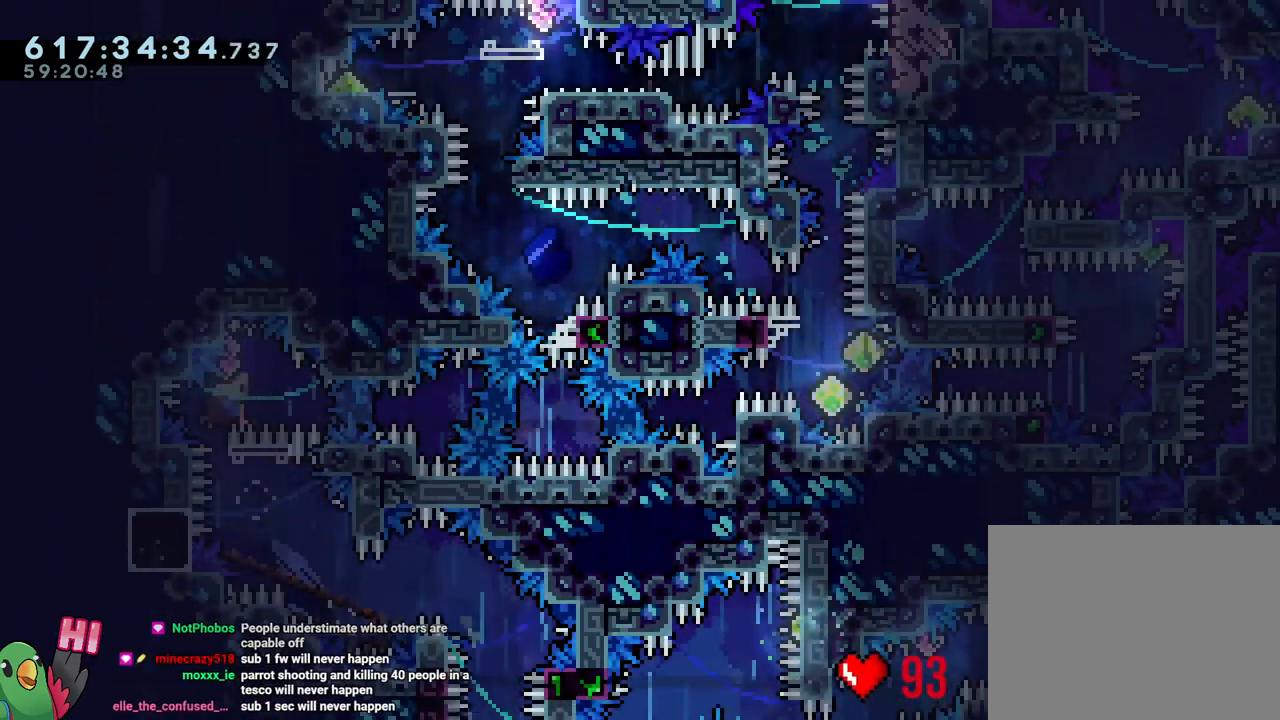
{"buttons": ["Y", "L1"], "left_stick": "center", "right_stick": "center", "events": [[17, "Y", "down"], [133, "left_stick", "center"], [167, "Y", "up"], [183, "B", "up"], [250, "Y", "down"], [350, "Y", "up"], [483, "L1", "down"], [500, "Y", "down"]]}
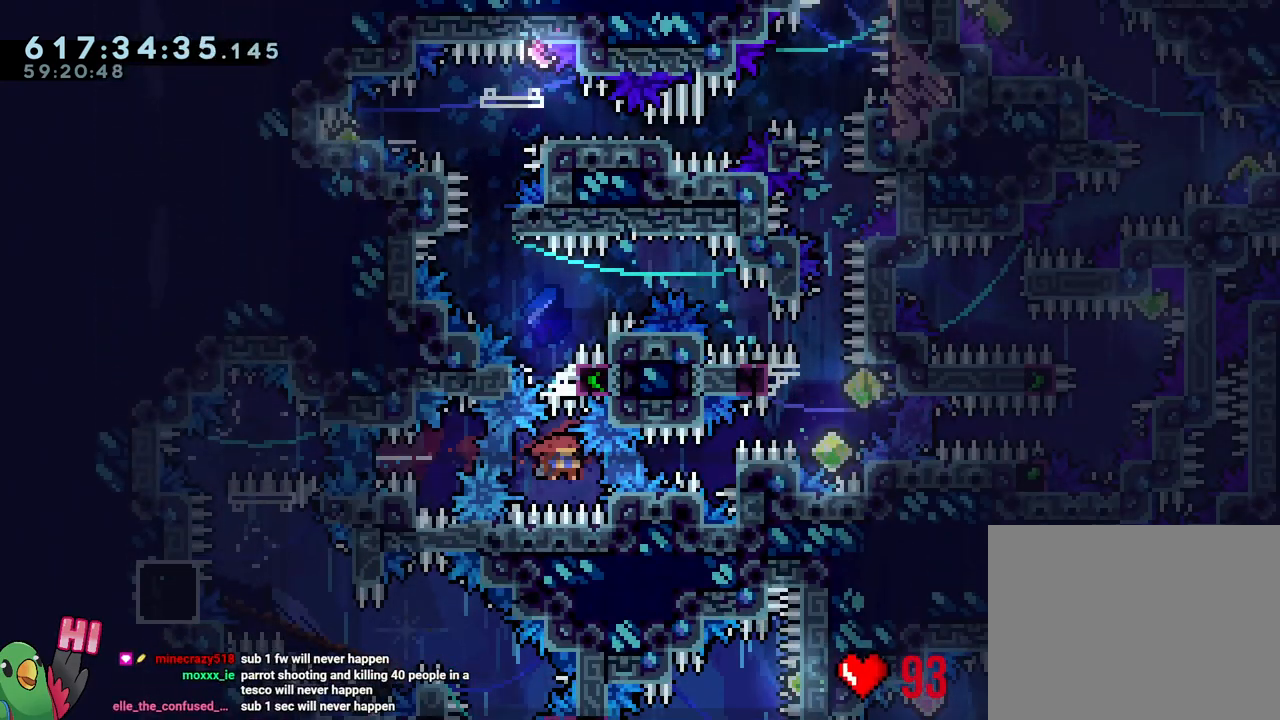
{"buttons": ["B", "R1"], "left_stick": "left", "right_stick": "center", "events": [[67, "R1", "down"], [133, "Y", "up"], [200, "L1", "up"], [233, "B", "down"], [433, "left_stick", "left"]]}
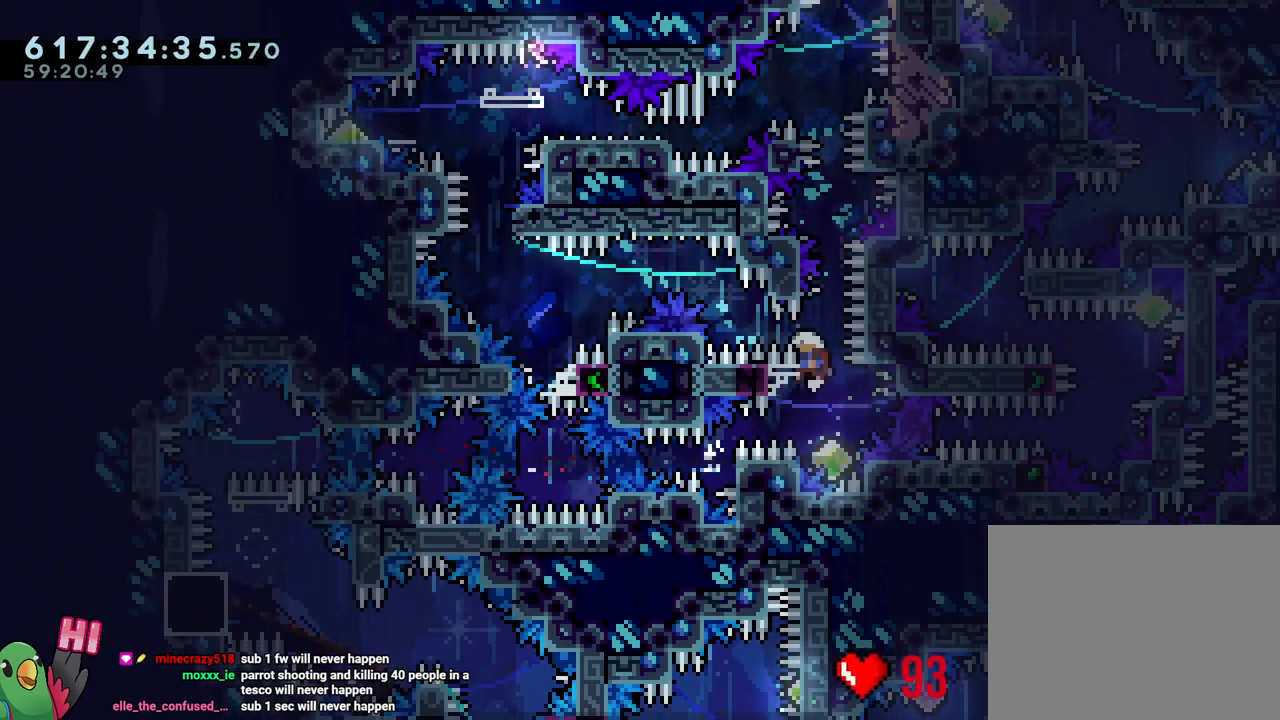
{"buttons": ["B", "L1", "R1"], "left_stick": "left", "right_stick": "center", "events": [[50, "L1", "down"]]}
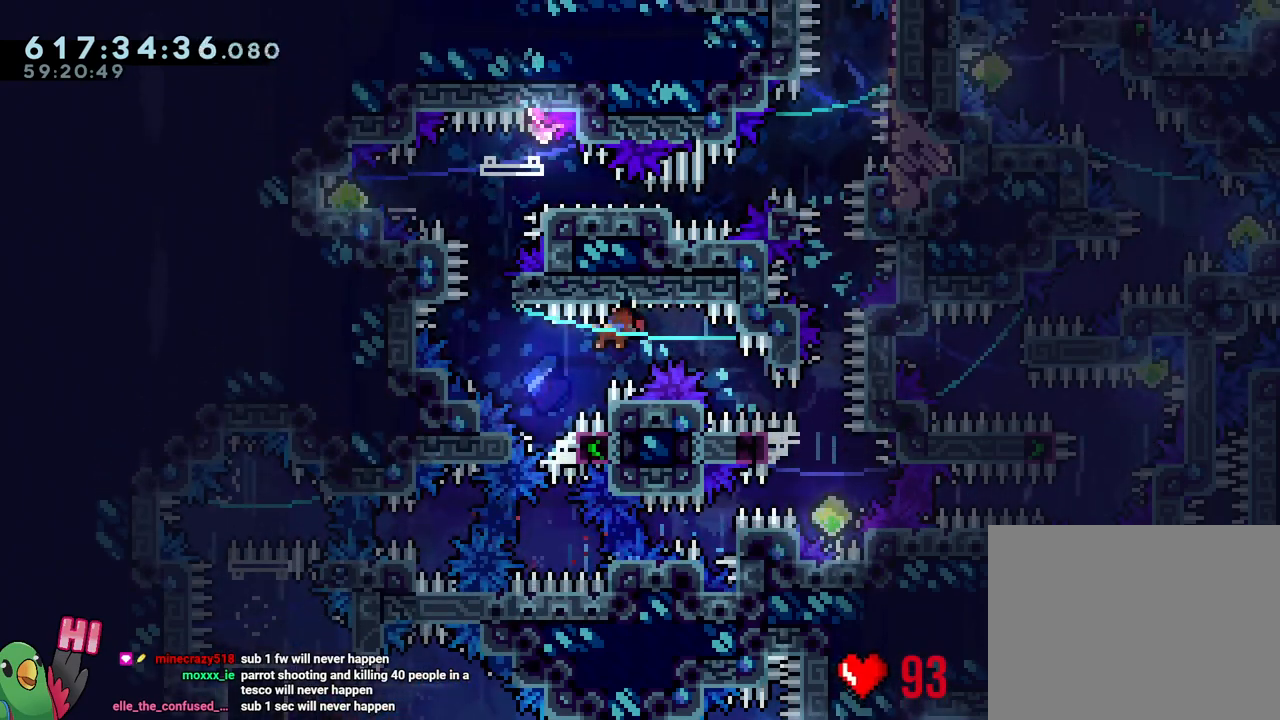
{"buttons": ["B", "R1"], "left_stick": "down-right", "right_stick": "center", "events": [[117, "B", "up"], [117, "L1", "up"], [183, "B", "down"], [183, "left_stick", "center"], [450, "left_stick", "down-right"]]}
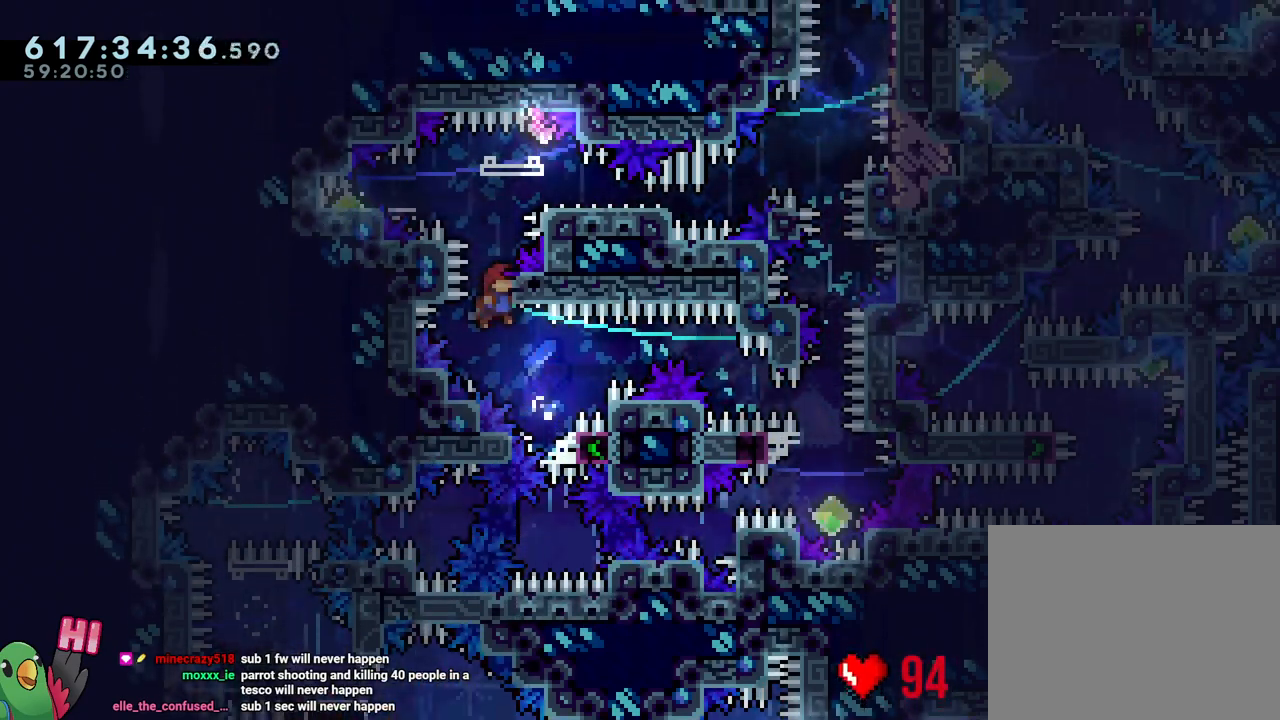
{"buttons": ["B", "L2", "R1"], "left_stick": "left", "right_stick": "center", "events": [[50, "left_stick", "center"], [133, "L2", "down"], [200, "B", "up"], [250, "B", "down"], [483, "left_stick", "left"]]}
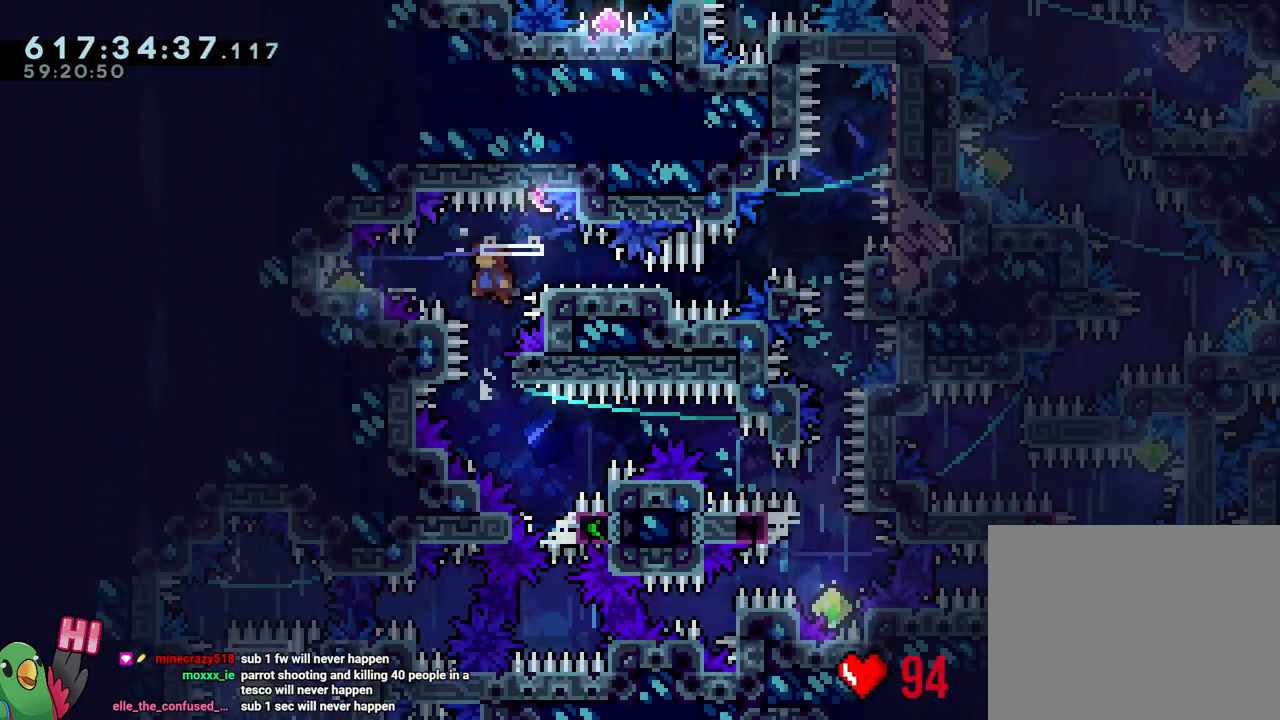
{"buttons": ["B", "L2", "R1"], "left_stick": "down-right", "right_stick": "center", "events": [[50, "Y", "down"], [150, "Y", "up"], [183, "B", "up"], [250, "B", "down"], [250, "left_stick", "down-right"], [367, "Y", "down"], [483, "Y", "up"]]}
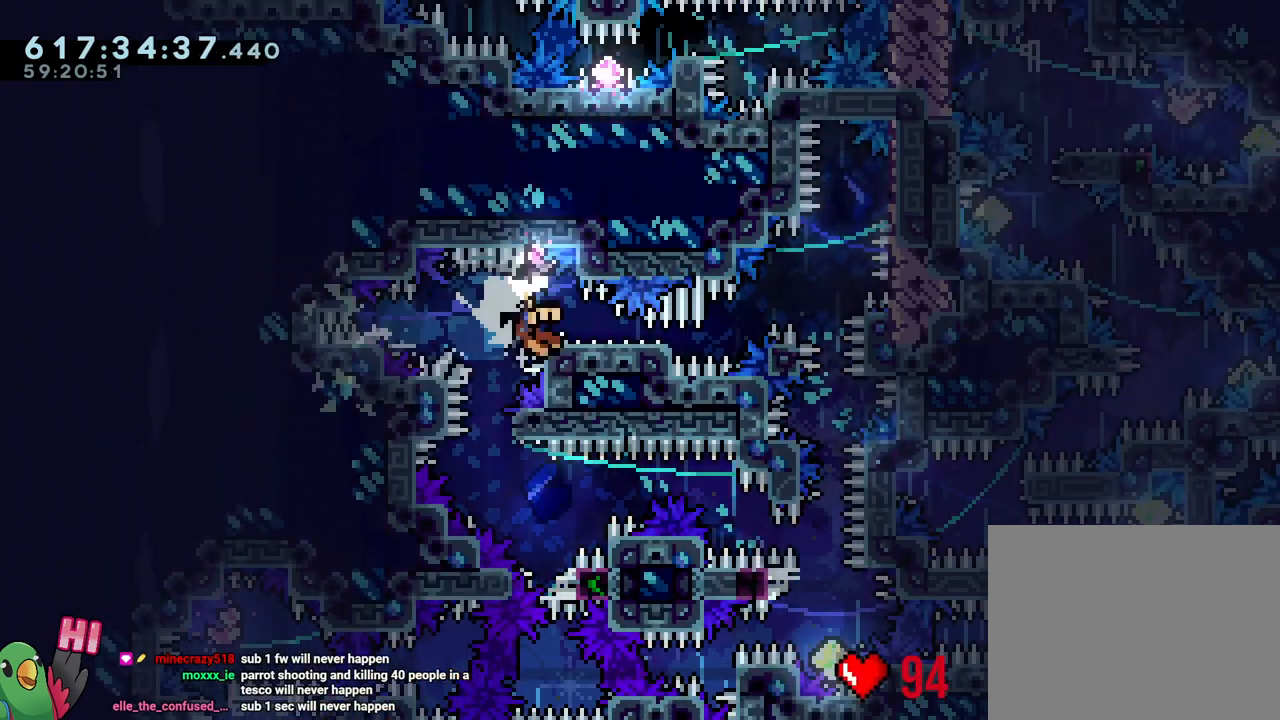
{"buttons": ["B", "R1"], "left_stick": "center", "right_stick": "center", "events": [[133, "Y", "down"], [133, "left_stick", "up-right"], [283, "R1", "up"], [283, "Y", "up"], [317, "B", "up"], [317, "L2", "up"], [317, "left_stick", "center"], [450, "B", "down"], [450, "R1", "down"]]}
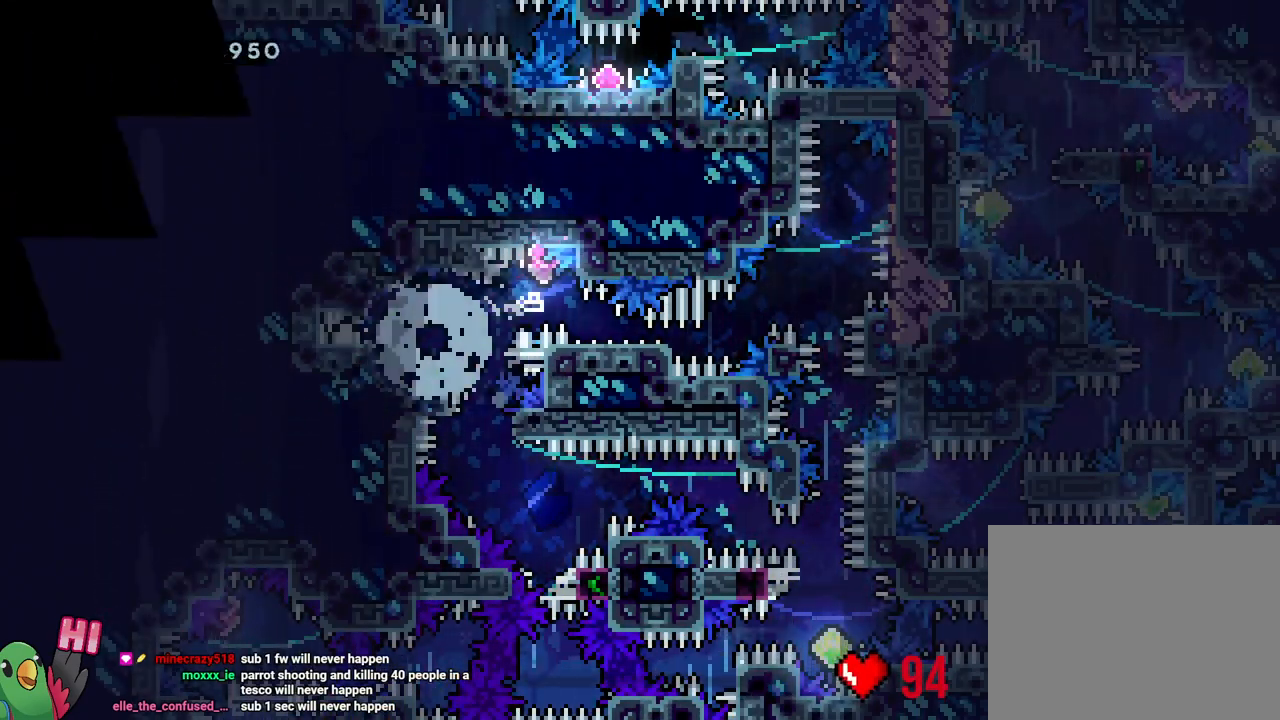
{"buttons": [], "left_stick": "center", "right_stick": "center", "events": [[33, "B", "up"], [133, "B", "down"], [217, "B", "up"], [300, "B", "down"], [300, "R1", "up"], [400, "B", "up"]]}